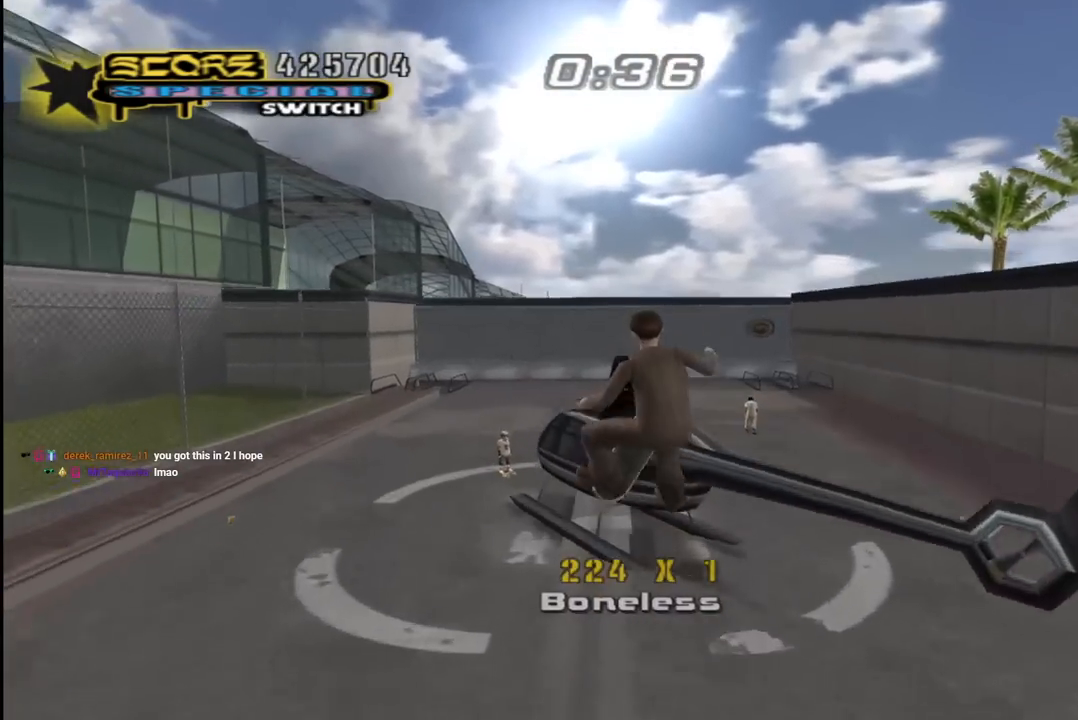
Gameplay with a controller (PlayStation layout); each line is a JSON object with the inputs held at the frame after it. "events" lists button and stick changes between this image and that frame as [ms after this image, input, new state], when the widget could be followed in between.
{"buttons": ["CIRCLE", "DPAD_UP"], "left_stick": "center", "right_stick": "center", "events": [[33, "DPAD_UP", "down"], [67, "DPAD_UP", "up"], [117, "DPAD_UP", "down"], [167, "CIRCLE", "down"]]}
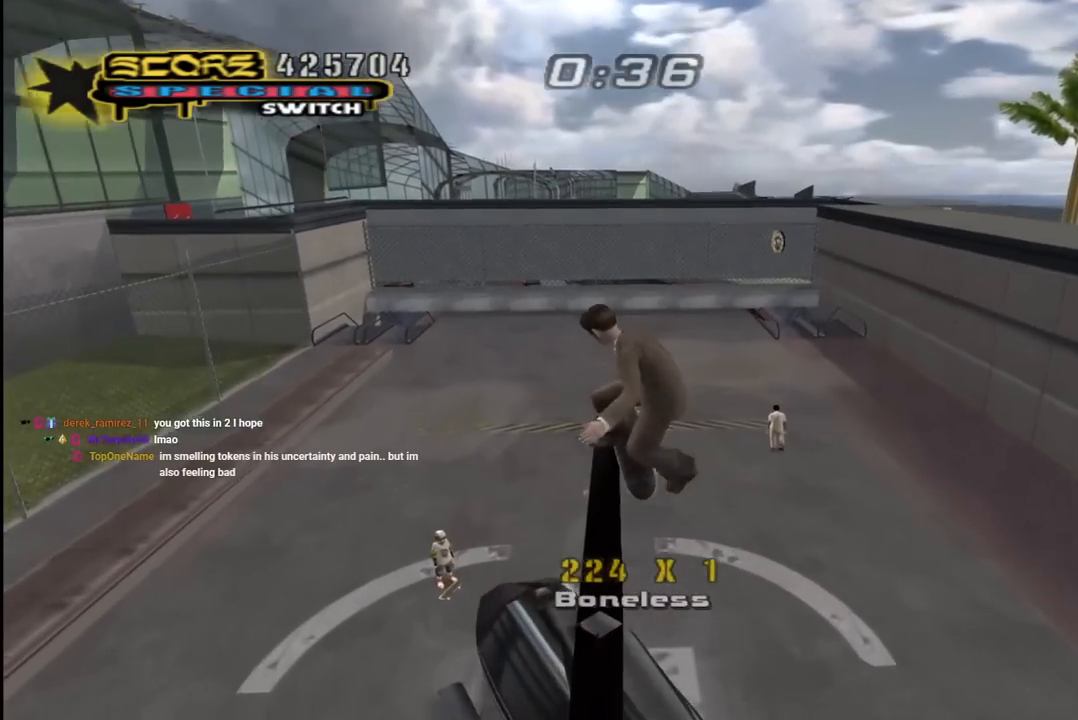
{"buttons": [], "left_stick": "center", "right_stick": "center", "events": [[383, "CIRCLE", "up"], [400, "DPAD_UP", "up"]]}
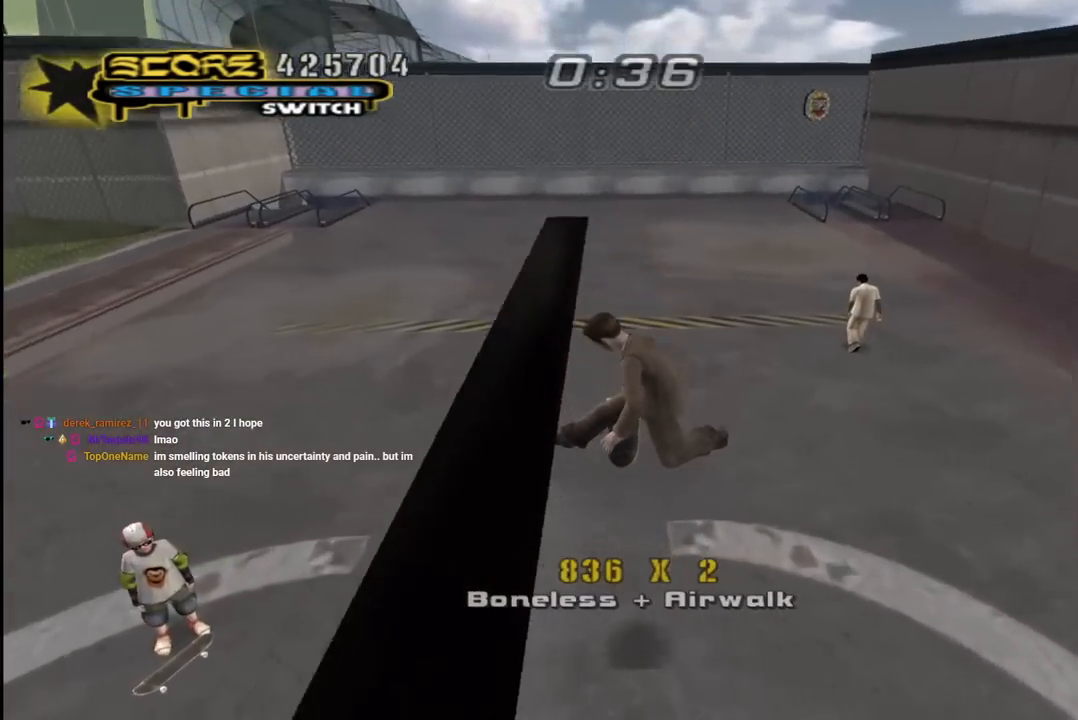
{"buttons": ["CROSS", "R1"], "left_stick": "center", "right_stick": "center", "events": [[183, "CROSS", "down"], [217, "DPAD_DOWN", "down"], [300, "DPAD_DOWN", "up"], [350, "DPAD_DOWN", "down"], [400, "R1", "down"], [450, "DPAD_DOWN", "up"]]}
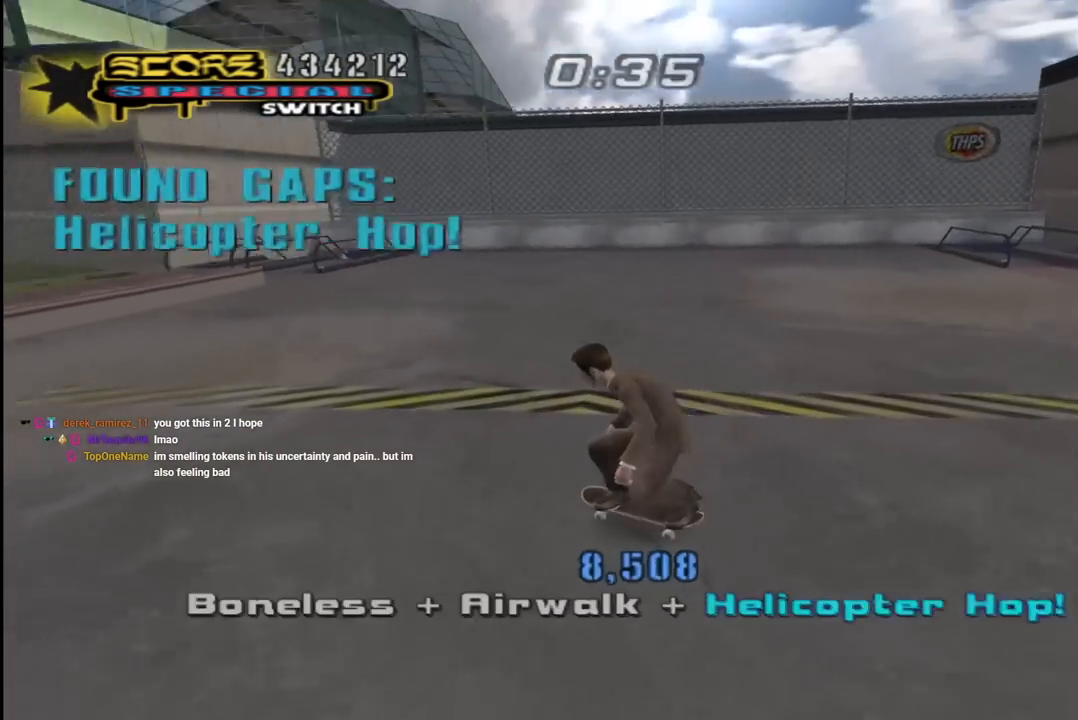
{"buttons": ["CROSS"], "left_stick": "center", "right_stick": "center", "events": [[150, "R1", "up"], [200, "DPAD_RIGHT", "down"], [467, "DPAD_RIGHT", "up"]]}
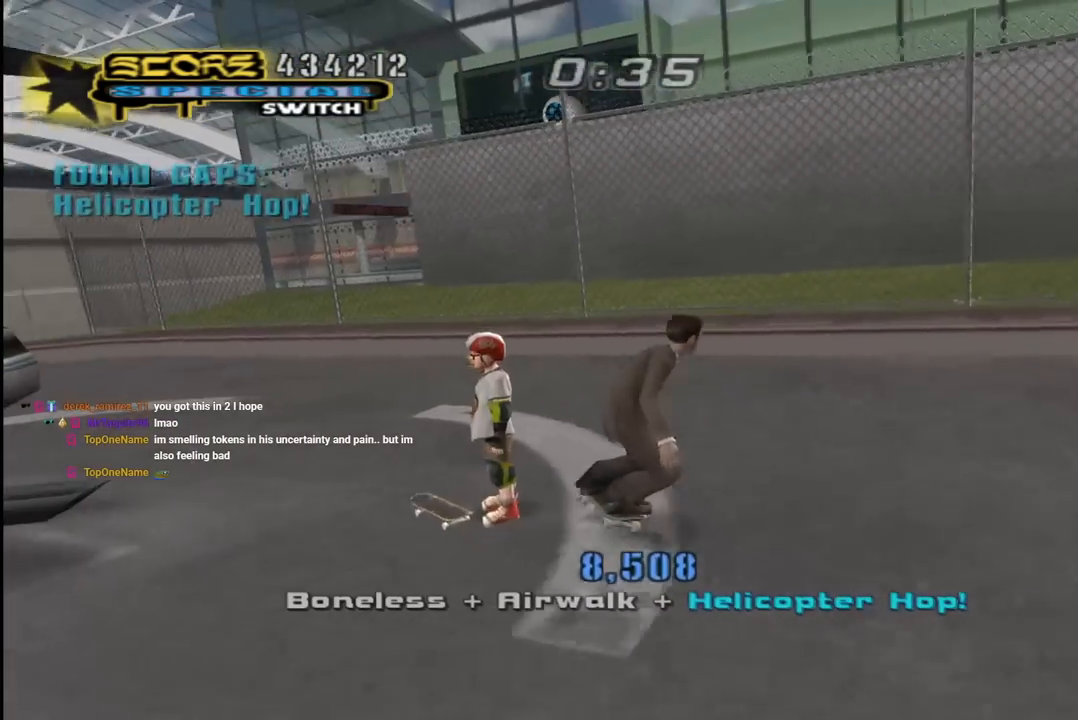
{"buttons": ["CROSS", "DPAD_LEFT"], "left_stick": "center", "right_stick": "center", "events": [[83, "DPAD_LEFT", "down"], [317, "DPAD_LEFT", "up"], [417, "DPAD_LEFT", "down"]]}
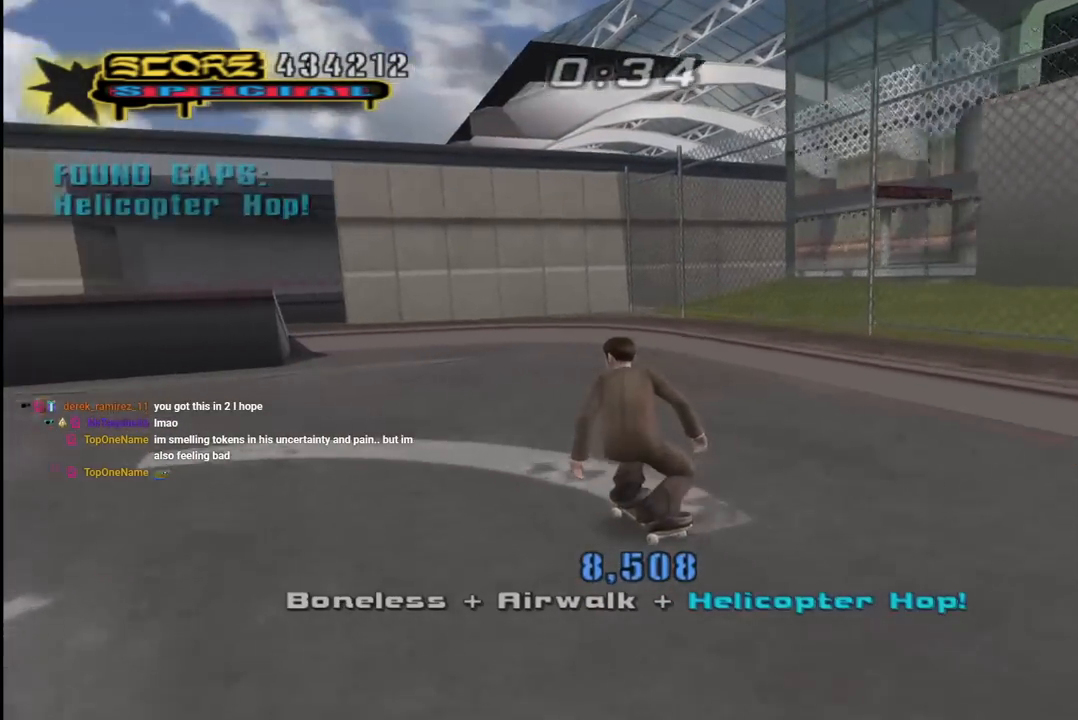
{"buttons": ["CROSS"], "left_stick": "center", "right_stick": "center", "events": [[50, "DPAD_LEFT", "up"], [350, "DPAD_LEFT", "down"], [400, "DPAD_UP", "down"], [433, "DPAD_UP", "up"], [450, "DPAD_LEFT", "up"]]}
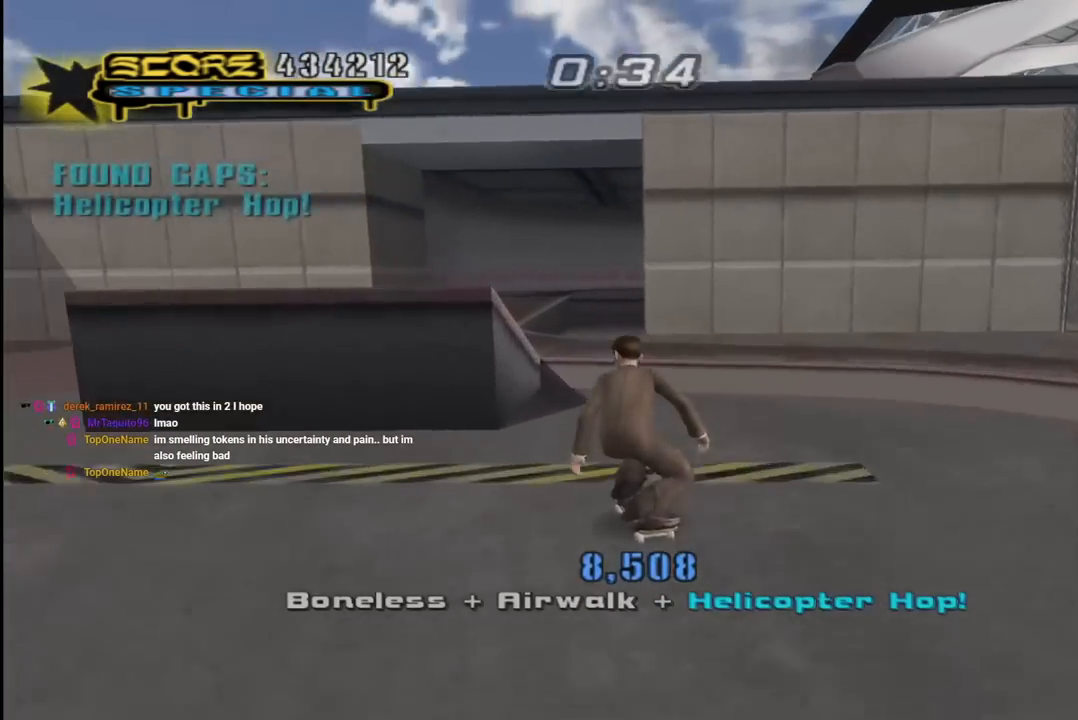
{"buttons": [], "left_stick": "center", "right_stick": "center", "events": [[33, "CROSS", "up"]]}
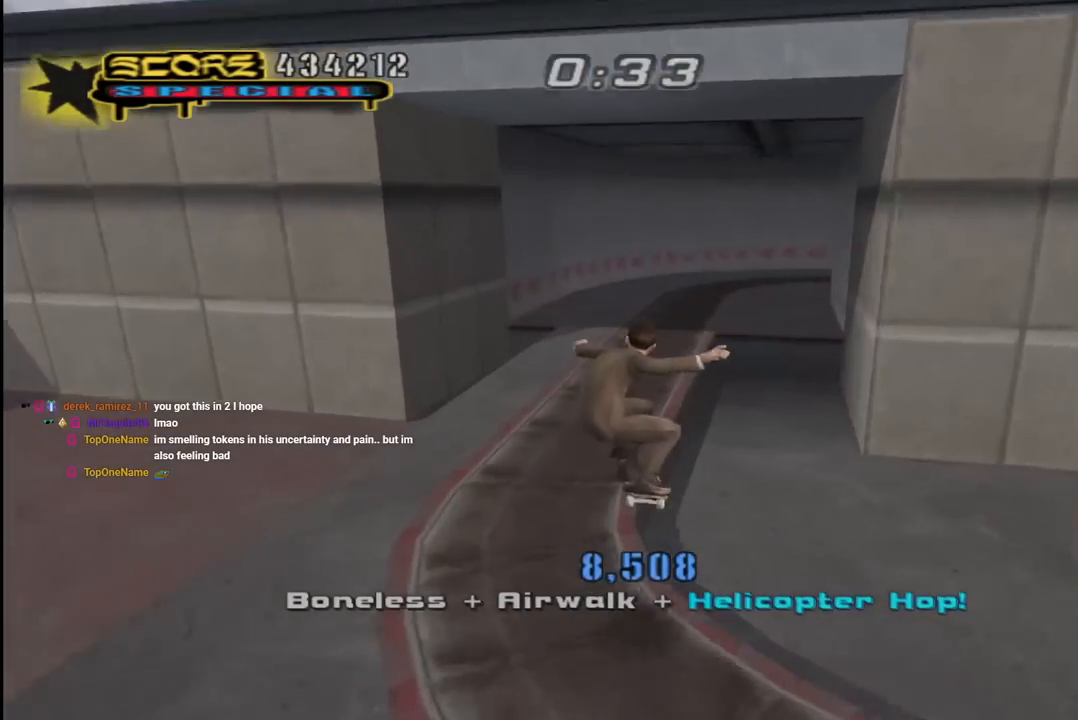
{"buttons": ["CROSS", "DPAD_RIGHT"], "left_stick": "center", "right_stick": "center", "events": [[100, "CROSS", "down"], [250, "DPAD_RIGHT", "down"]]}
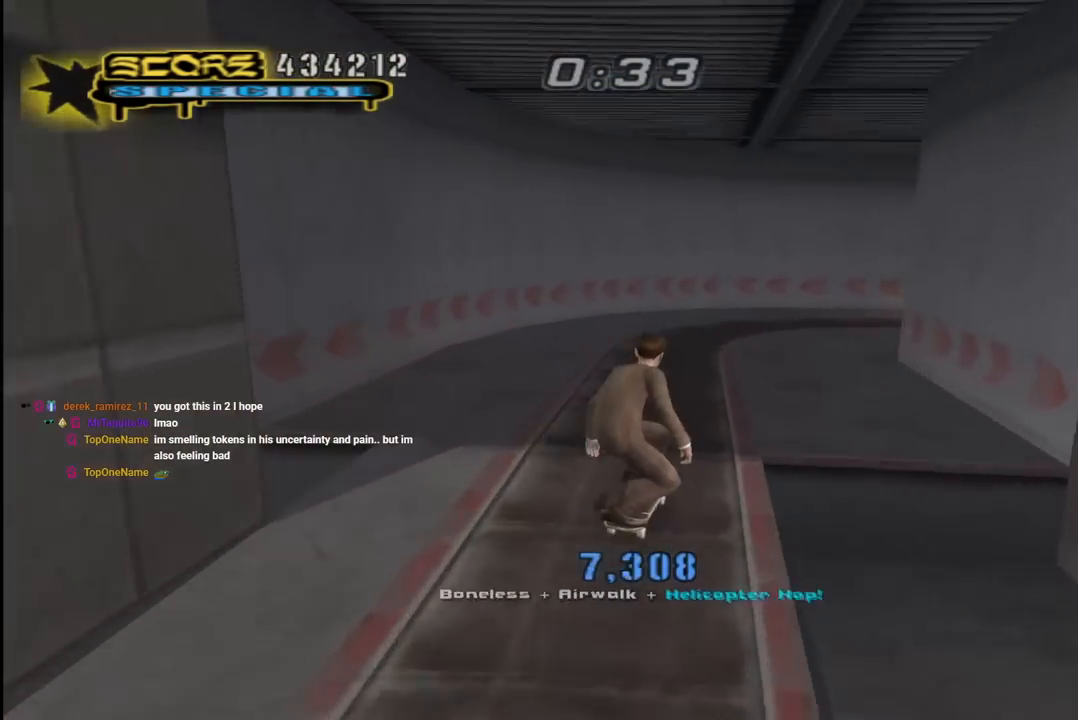
{"buttons": ["CROSS", "R1", "DPAD_DOWN"], "left_stick": "center", "right_stick": "center", "events": [[50, "DPAD_RIGHT", "up"], [250, "DPAD_DOWN", "down"], [317, "DPAD_DOWN", "up"], [383, "DPAD_DOWN", "down"], [433, "R1", "down"]]}
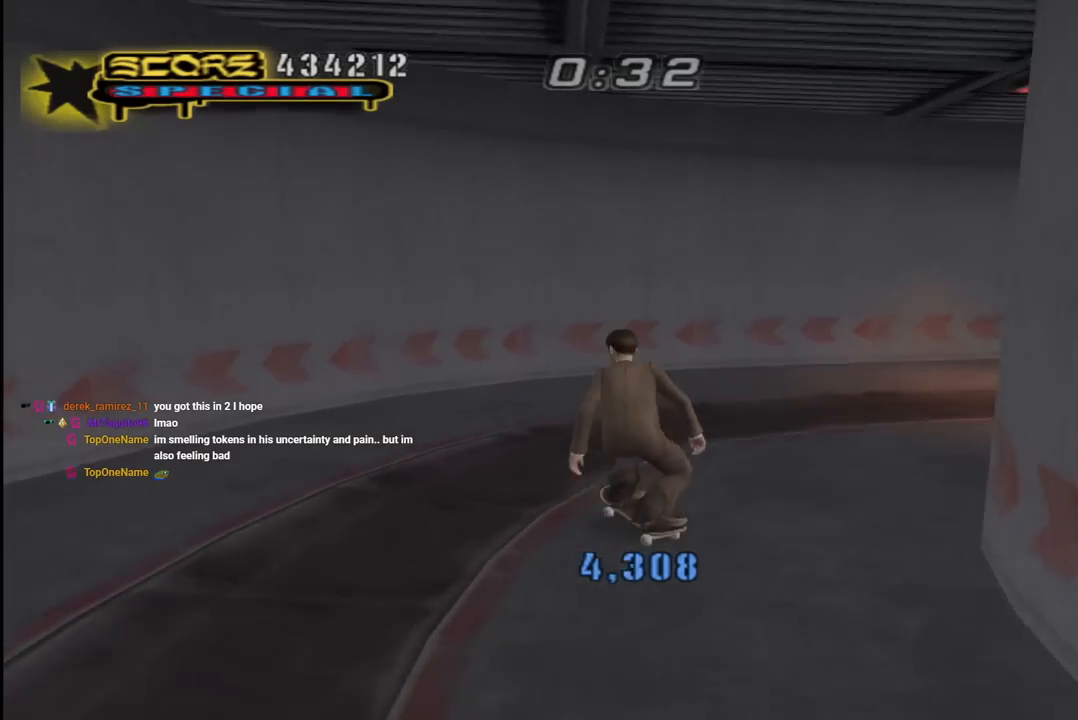
{"buttons": ["CROSS", "DPAD_DOWN"], "left_stick": "center", "right_stick": "center", "events": [[217, "R1", "up"]]}
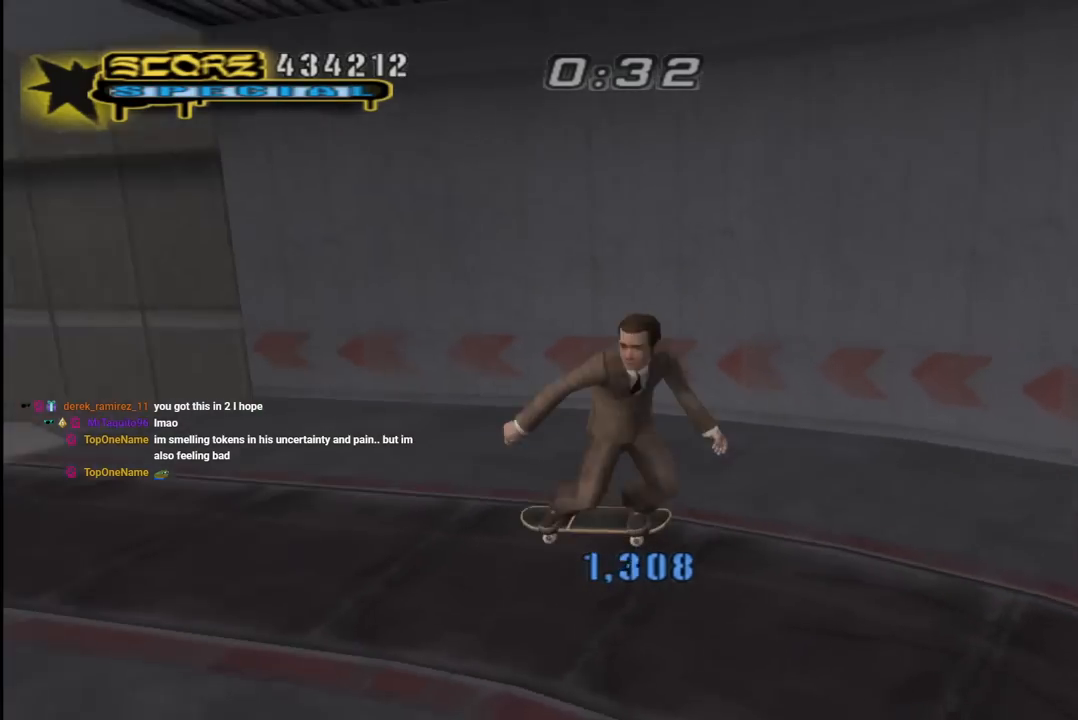
{"buttons": ["CROSS", "DPAD_LEFT"], "left_stick": "center", "right_stick": "center", "events": [[217, "DPAD_DOWN", "up"], [450, "DPAD_LEFT", "down"]]}
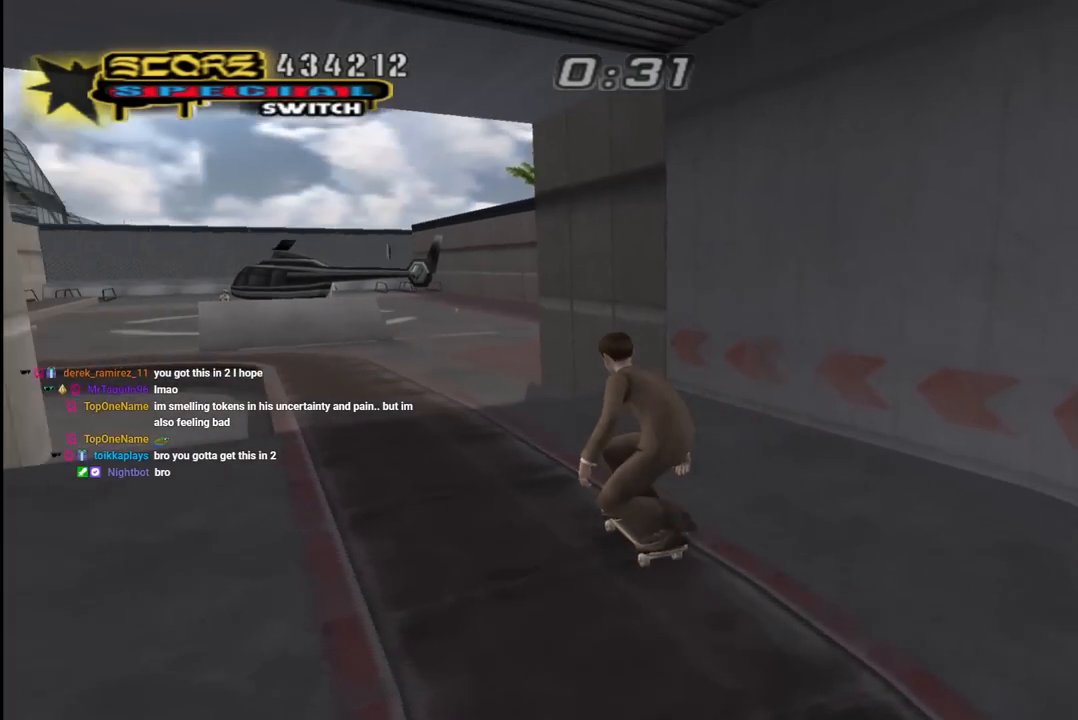
{"buttons": ["CROSS", "DPAD_RIGHT"], "left_stick": "center", "right_stick": "center", "events": [[67, "DPAD_LEFT", "up"], [200, "DPAD_LEFT", "down"], [283, "DPAD_LEFT", "up"], [433, "DPAD_RIGHT", "down"]]}
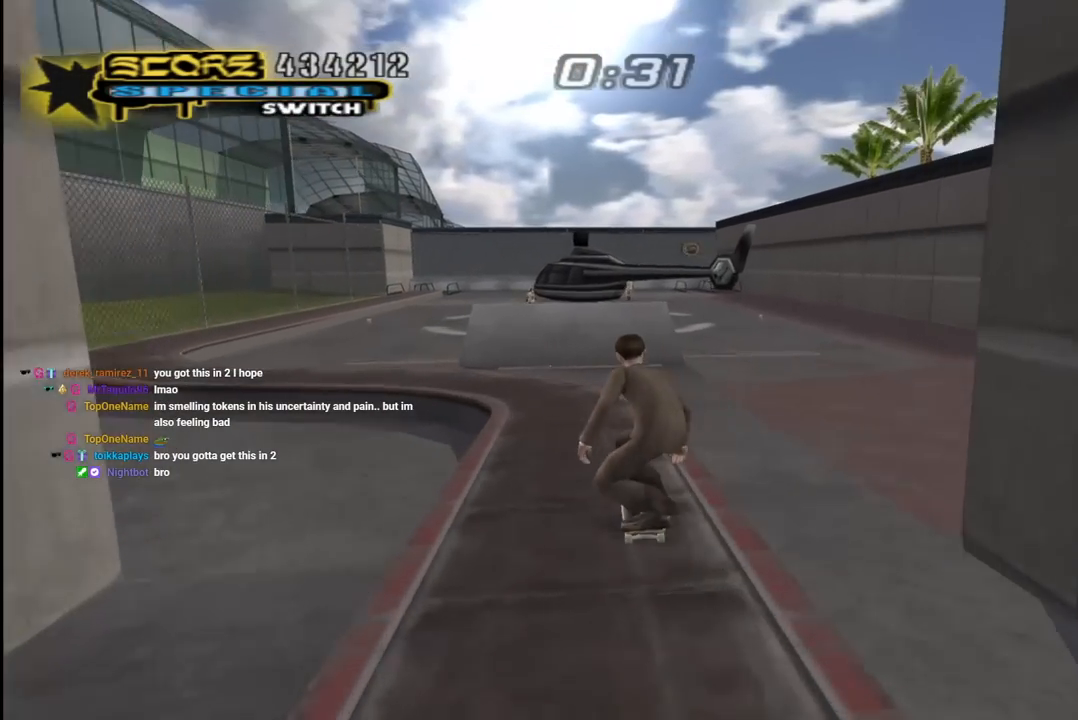
{"buttons": ["CROSS"], "left_stick": "center", "right_stick": "center", "events": [[33, "DPAD_RIGHT", "up"], [200, "DPAD_LEFT", "down"], [200, "DPAD_UP", "down"], [250, "DPAD_UP", "up"], [267, "DPAD_LEFT", "up"], [400, "DPAD_UP", "down"], [467, "DPAD_UP", "up"]]}
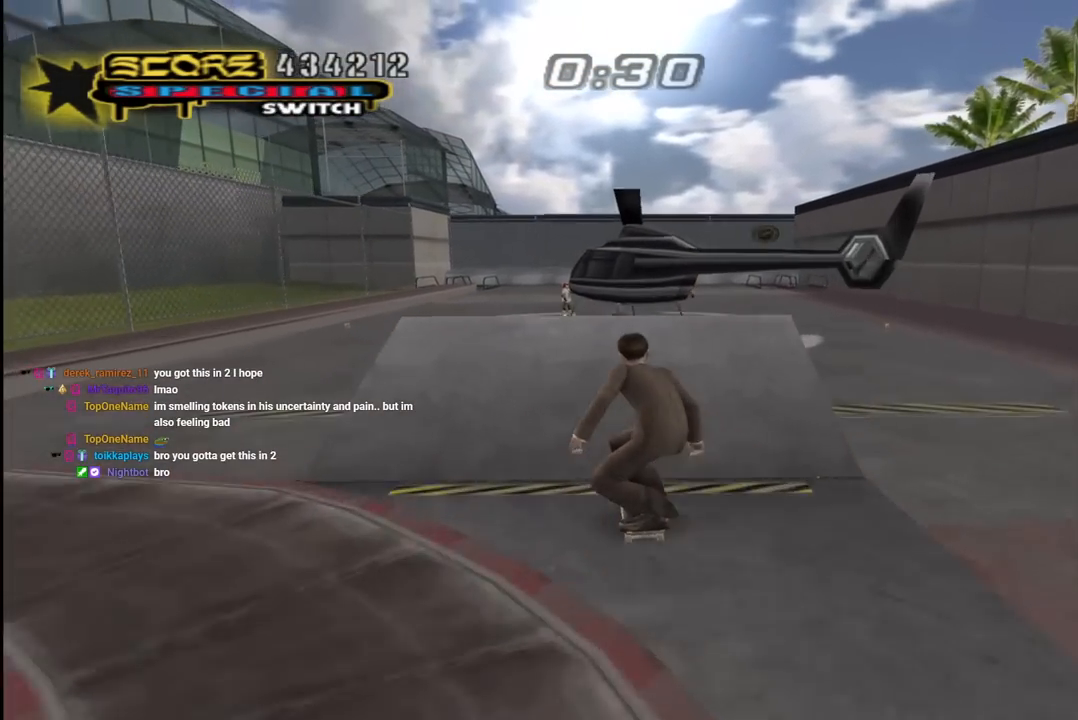
{"buttons": ["DPAD_UP"], "left_stick": "center", "right_stick": "center", "events": [[33, "DPAD_UP", "down"], [167, "DPAD_UP", "up"], [200, "CROSS", "up"], [500, "DPAD_UP", "down"]]}
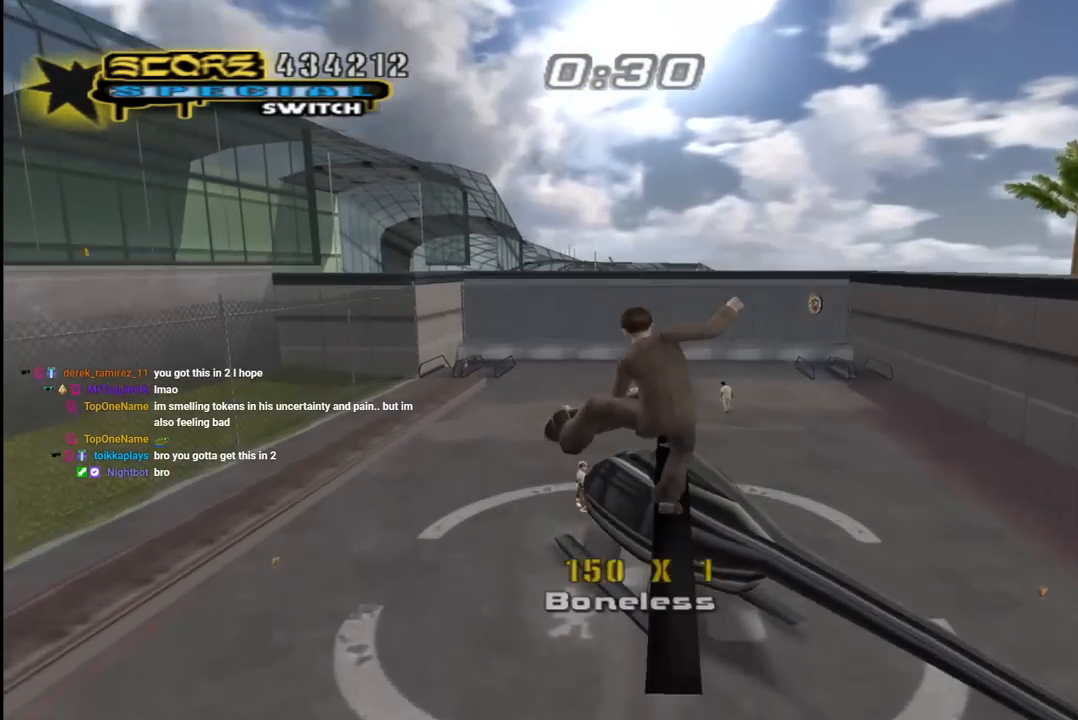
{"buttons": ["CIRCLE"], "left_stick": "center", "right_stick": "center", "events": [[17, "CIRCLE", "down"], [450, "DPAD_UP", "up"]]}
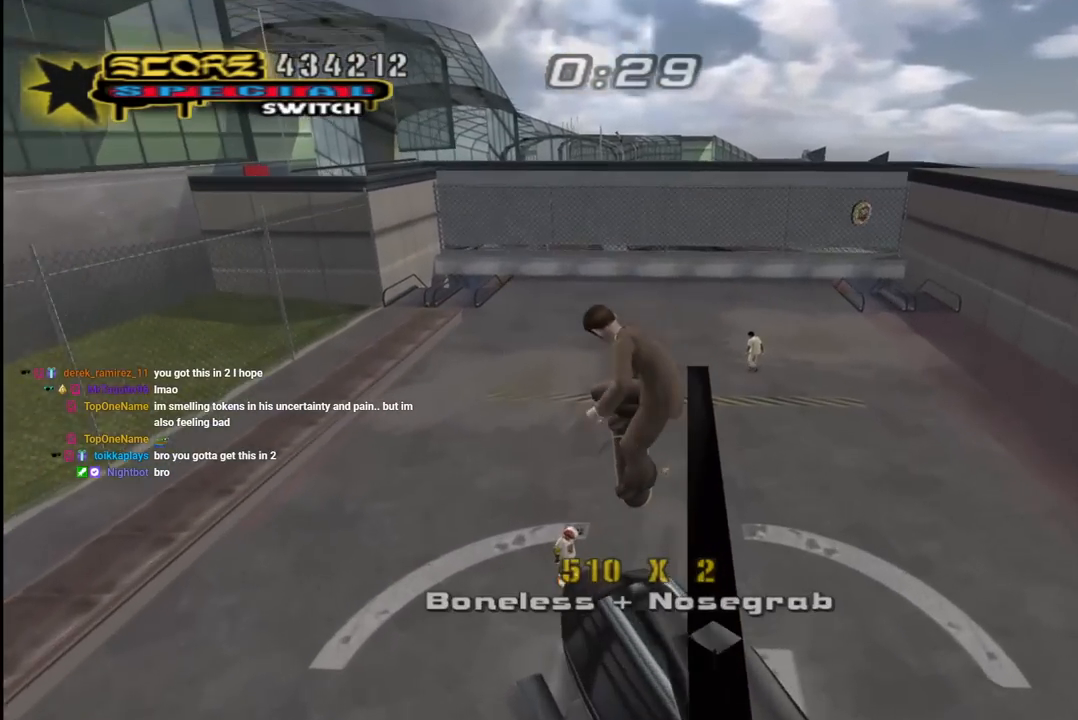
{"buttons": [], "left_stick": "center", "right_stick": "center", "events": [[150, "CIRCLE", "up"]]}
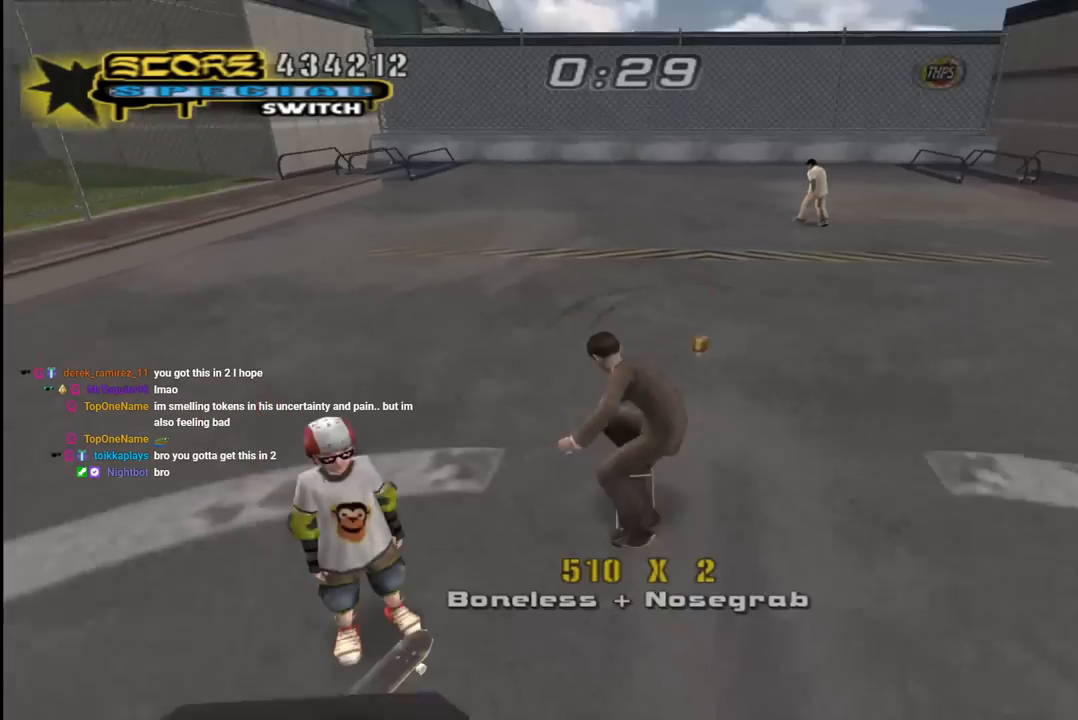
{"buttons": ["CROSS", "R1"], "left_stick": "center", "right_stick": "center", "events": [[217, "DPAD_DOWN", "down"], [250, "CROSS", "down"], [300, "DPAD_DOWN", "up"], [333, "DPAD_DOWN", "down"], [383, "R1", "down"], [450, "DPAD_DOWN", "up"]]}
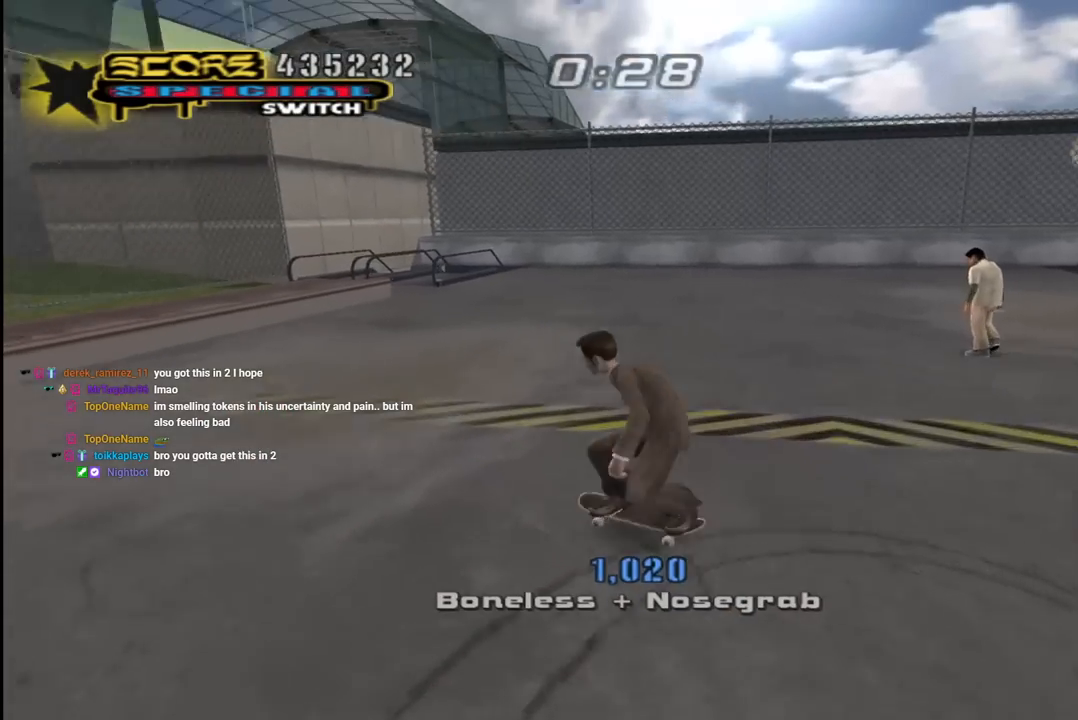
{"buttons": ["CROSS"], "left_stick": "center", "right_stick": "center", "events": [[100, "R1", "up"], [200, "DPAD_RIGHT", "down"], [417, "DPAD_RIGHT", "up"]]}
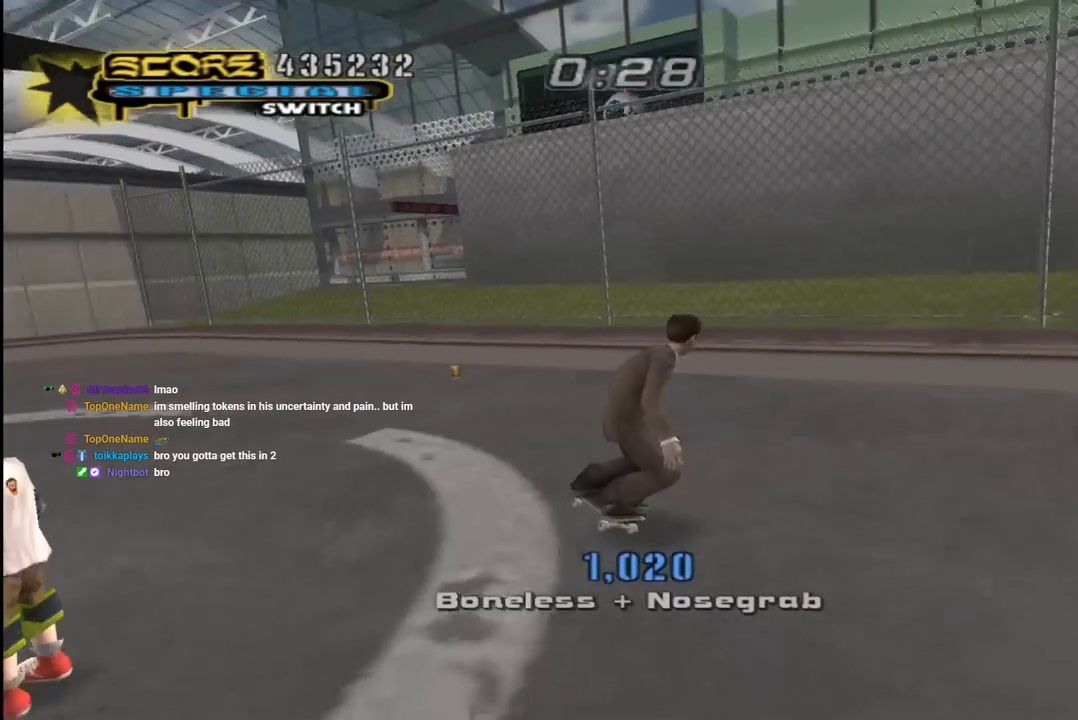
{"buttons": ["CROSS"], "left_stick": "center", "right_stick": "center", "events": [[67, "DPAD_LEFT", "down"], [217, "DPAD_UP", "down"], [467, "DPAD_UP", "up"], [483, "DPAD_LEFT", "up"]]}
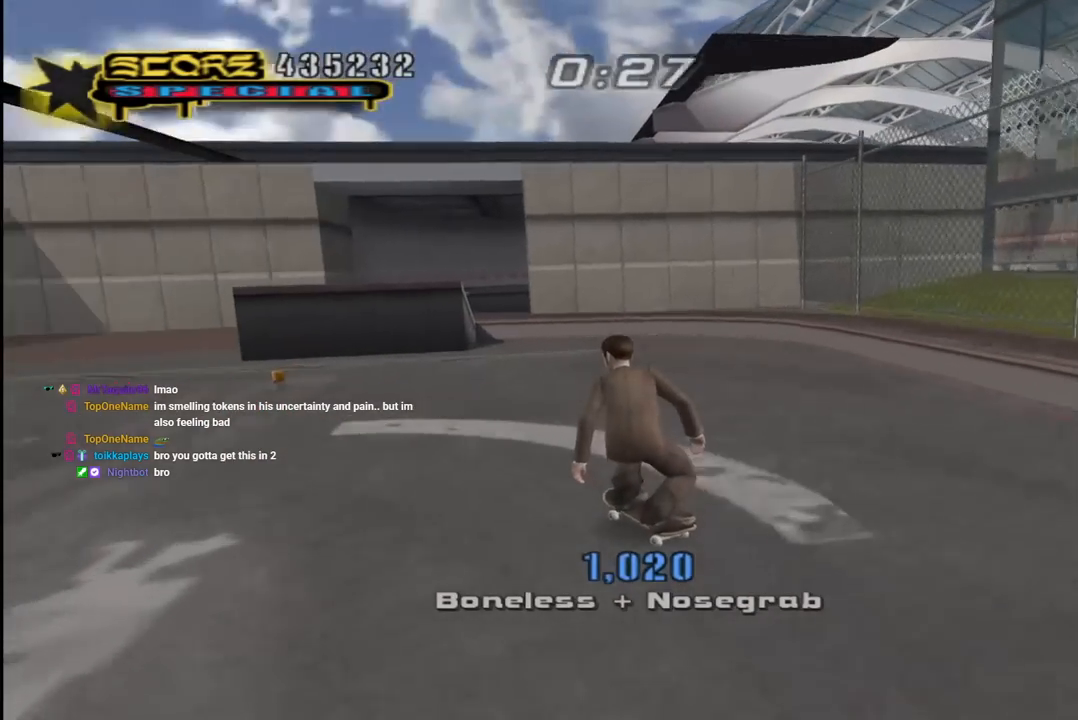
{"buttons": [], "left_stick": "center", "right_stick": "center", "events": [[150, "DPAD_RIGHT", "down"], [267, "DPAD_RIGHT", "up"], [383, "CROSS", "up"]]}
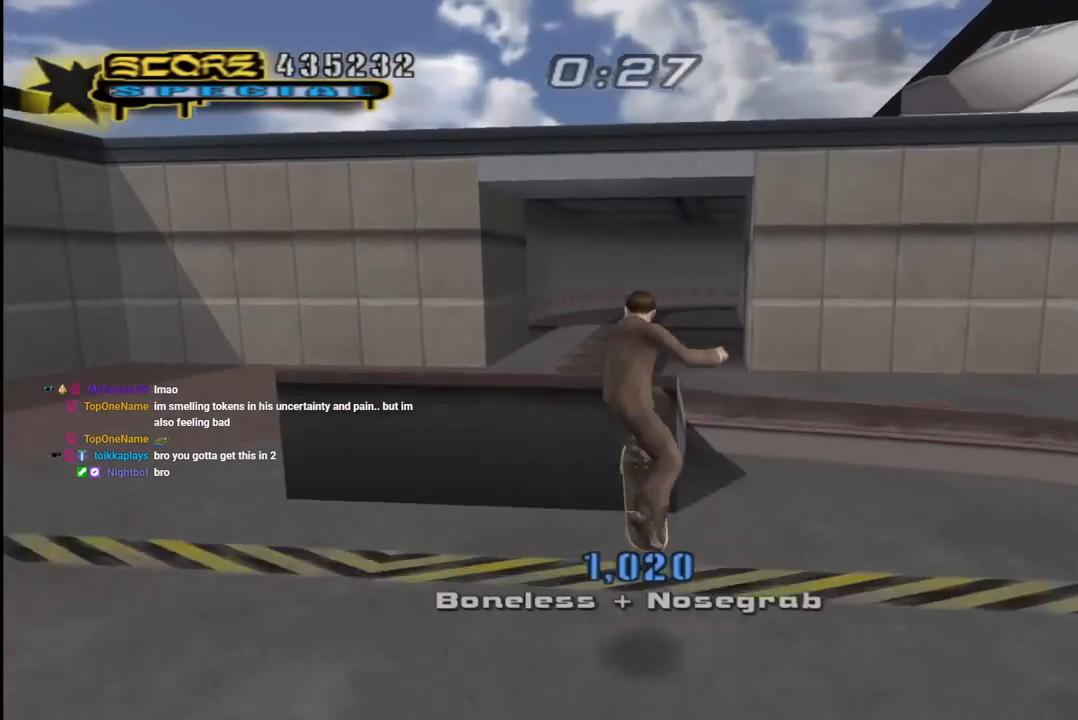
{"buttons": ["CROSS"], "left_stick": "center", "right_stick": "center", "events": [[17, "CROSS", "down"]]}
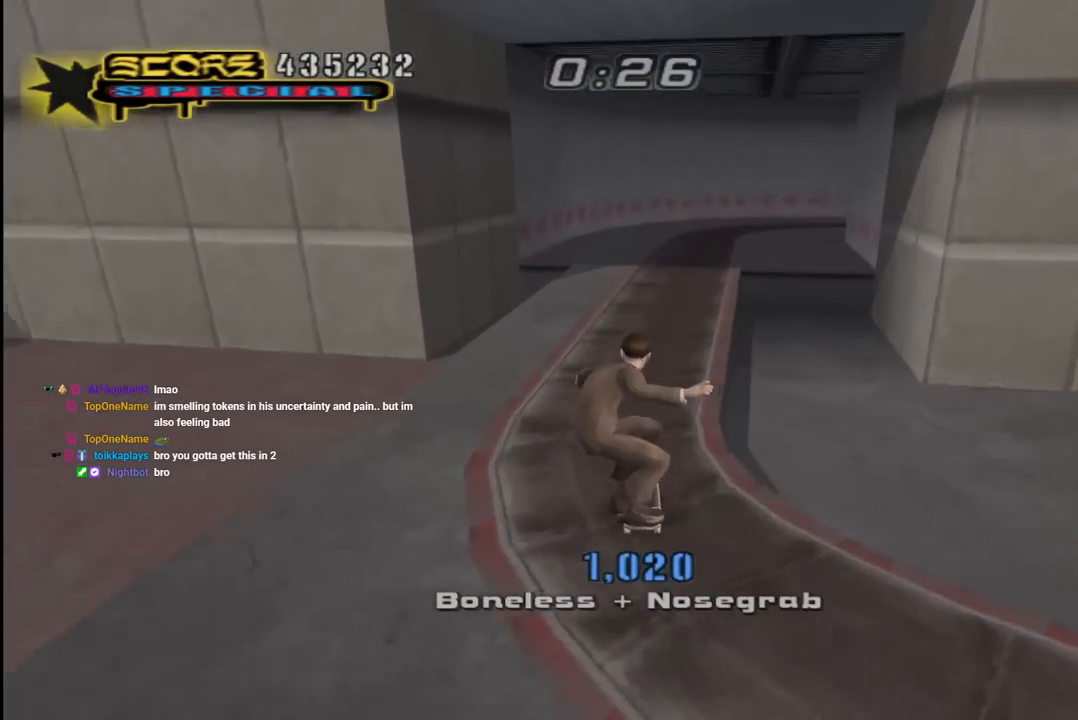
{"buttons": ["CROSS", "DPAD_RIGHT"], "left_stick": "center", "right_stick": "center", "events": [[117, "DPAD_RIGHT", "down"], [267, "DPAD_RIGHT", "up"], [467, "DPAD_RIGHT", "down"]]}
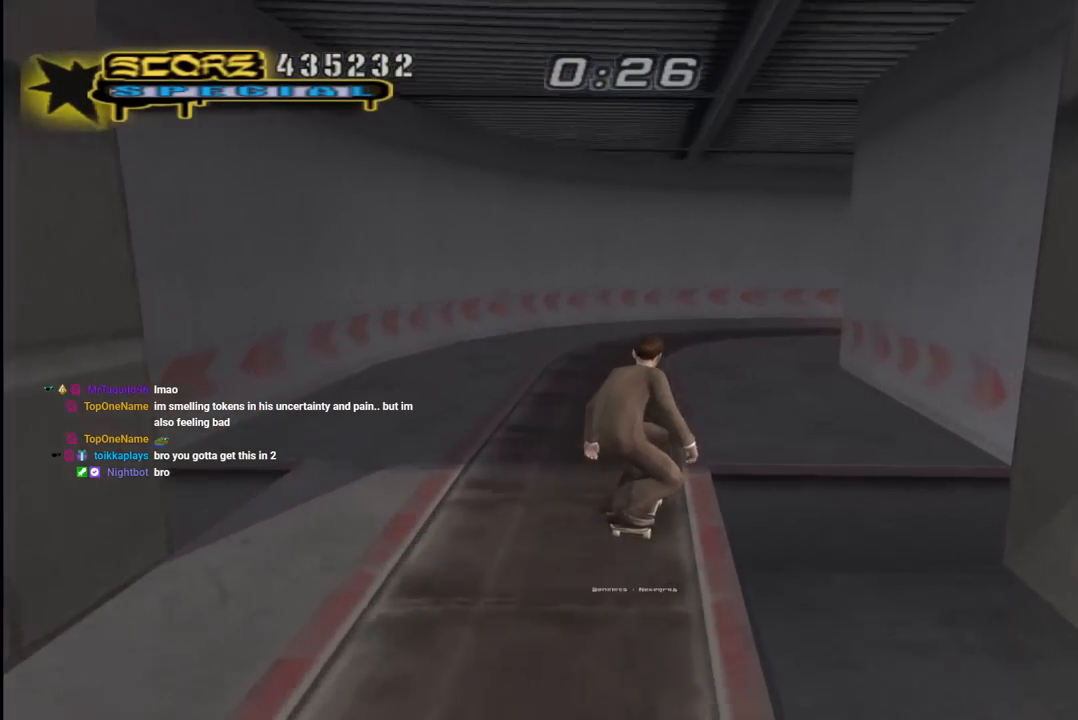
{"buttons": ["CROSS", "R1", "DPAD_DOWN"], "left_stick": "center", "right_stick": "center", "events": [[33, "DPAD_RIGHT", "up"], [150, "DPAD_DOWN", "down"], [233, "DPAD_DOWN", "up"], [283, "DPAD_DOWN", "down"], [317, "R1", "down"]]}
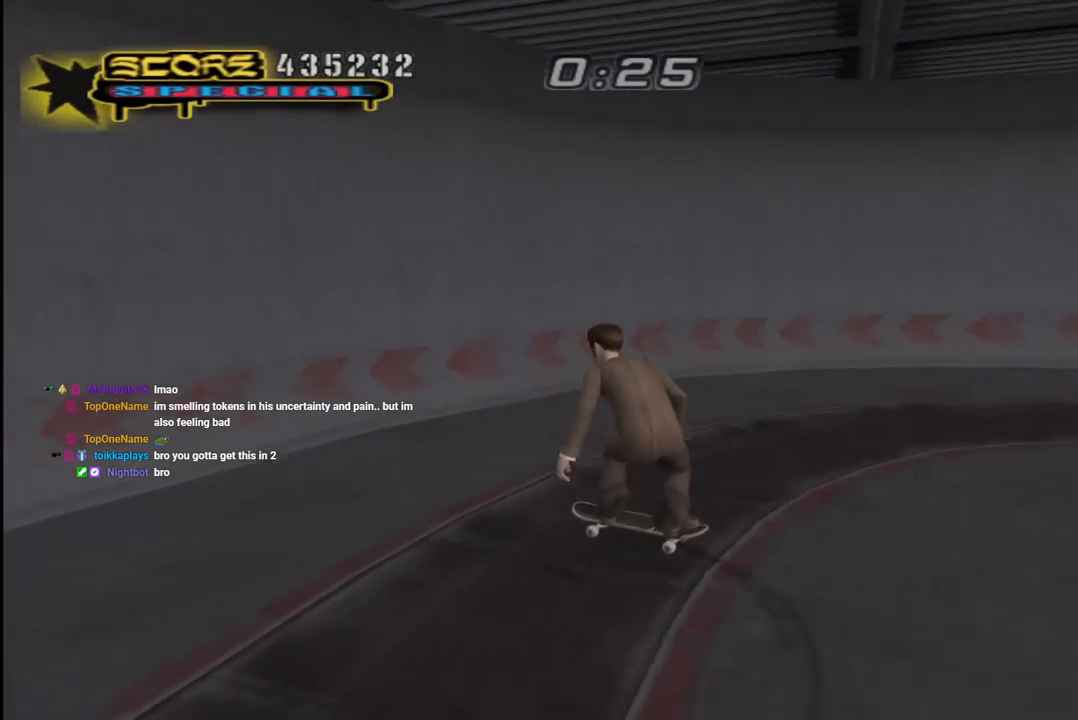
{"buttons": ["CROSS", "DPAD_LEFT"], "left_stick": "center", "right_stick": "center", "events": [[217, "R1", "up"], [367, "DPAD_DOWN", "up"], [500, "DPAD_LEFT", "down"]]}
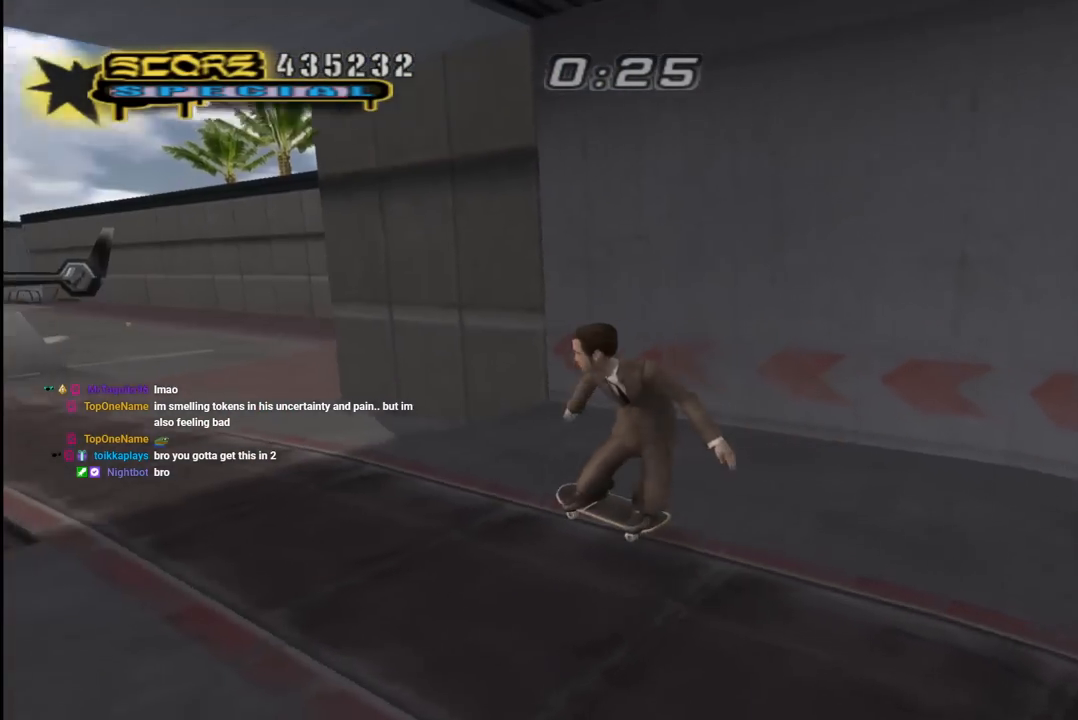
{"buttons": ["CROSS", "DPAD_RIGHT"], "left_stick": "center", "right_stick": "center", "events": [[150, "DPAD_LEFT", "up"], [483, "DPAD_RIGHT", "down"]]}
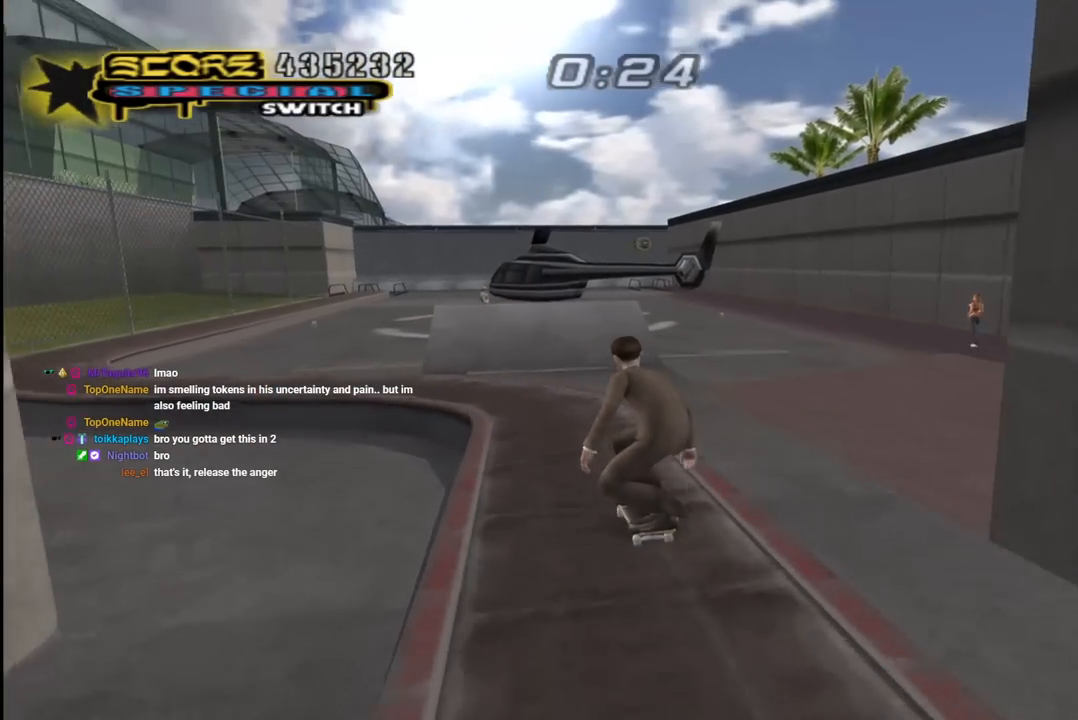
{"buttons": ["CROSS", "DPAD_UP"], "left_stick": "center", "right_stick": "center", "events": [[50, "DPAD_RIGHT", "up"], [317, "DPAD_UP", "down"], [383, "DPAD_UP", "up"], [450, "DPAD_UP", "down"]]}
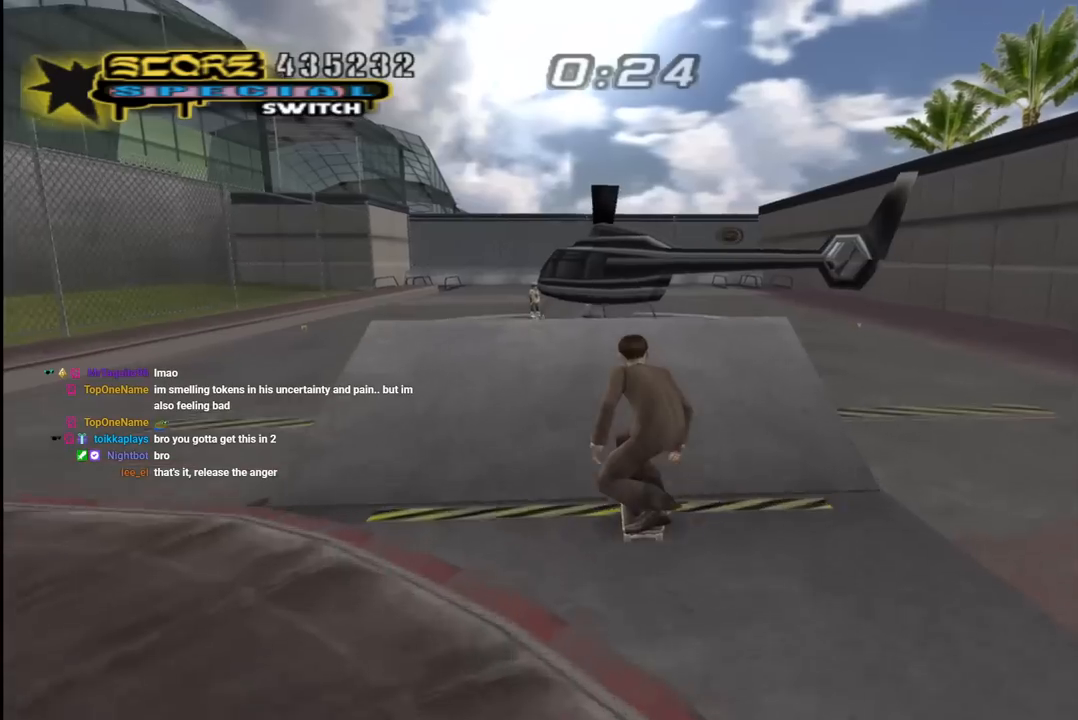
{"buttons": ["CIRCLE", "DPAD_UP"], "left_stick": "center", "right_stick": "center", "events": [[17, "DPAD_UP", "up"], [100, "DPAD_UP", "down"], [150, "DPAD_UP", "up"], [167, "CROSS", "up"], [200, "DPAD_UP", "down"], [283, "DPAD_UP", "up"], [400, "DPAD_UP", "down"], [417, "CIRCLE", "down"]]}
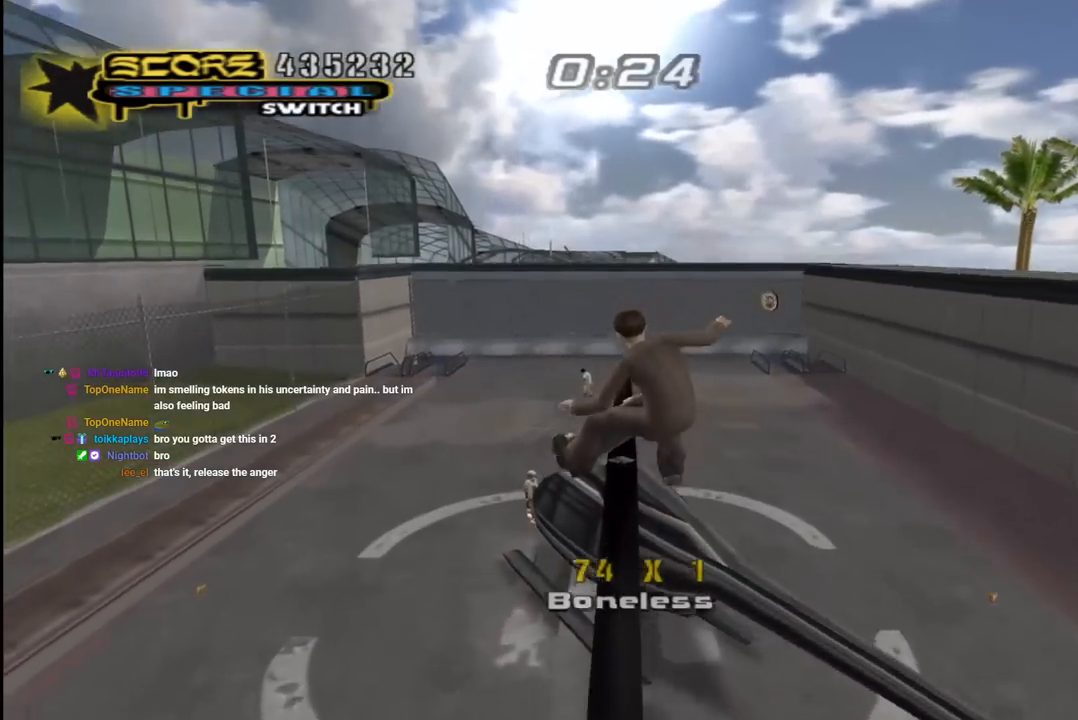
{"buttons": ["CIRCLE", "DPAD_UP"], "left_stick": "center", "right_stick": "center", "events": []}
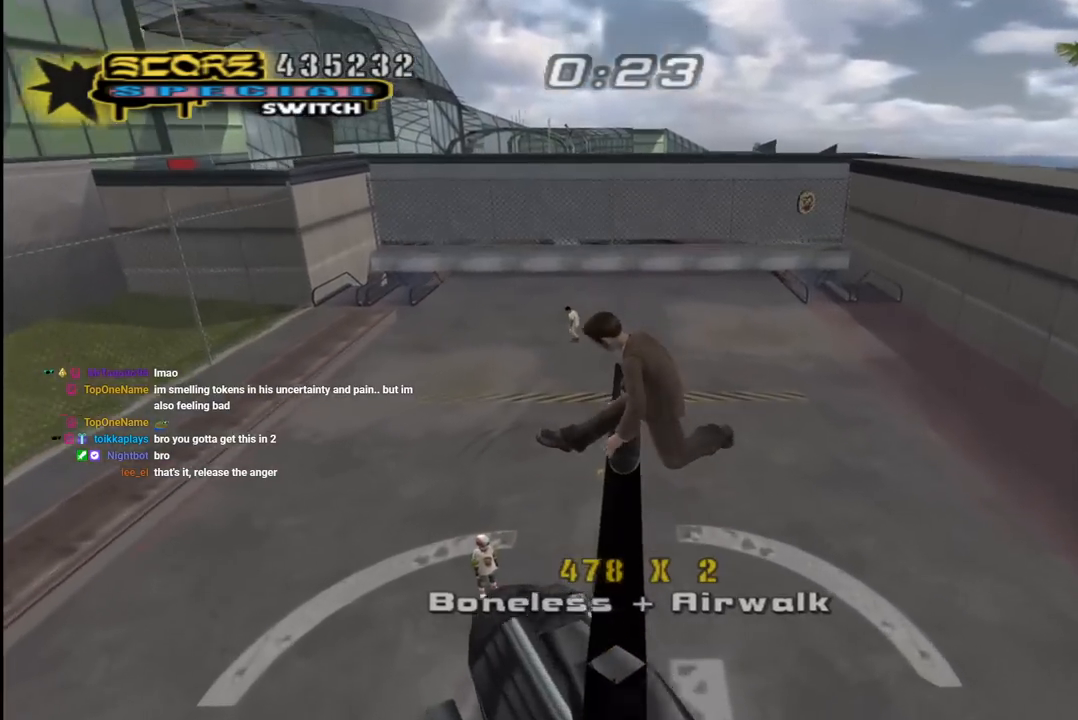
{"buttons": ["CROSS", "DPAD_DOWN", "DPAD_LEFT"], "left_stick": "center", "right_stick": "center", "events": [[17, "DPAD_UP", "up"], [133, "CIRCLE", "up"], [383, "CROSS", "down"], [400, "DPAD_DOWN", "down"], [400, "DPAD_LEFT", "down"]]}
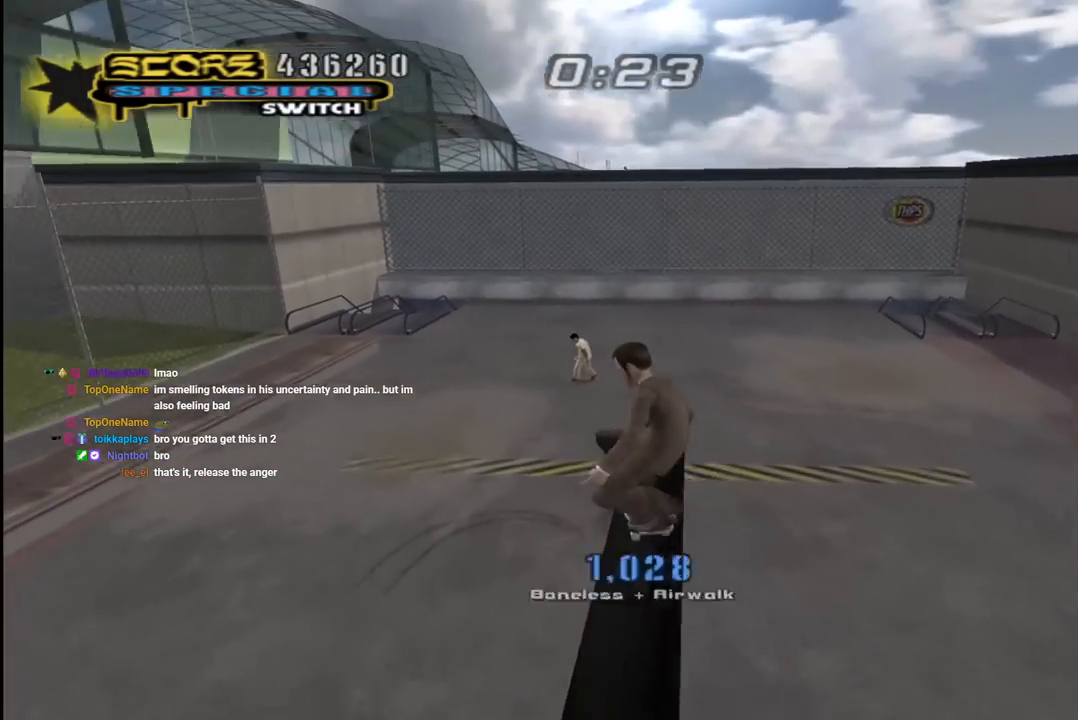
{"buttons": ["CROSS", "DPAD_DOWN", "DPAD_LEFT"], "left_stick": "center", "right_stick": "center"}
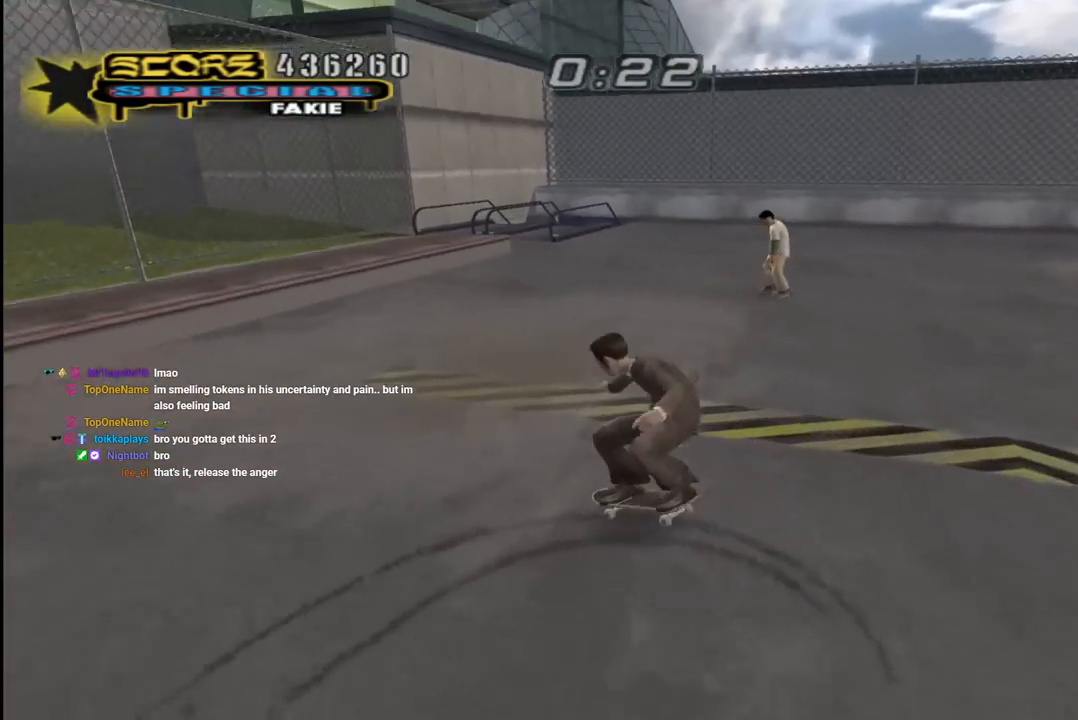
{"buttons": ["CROSS", "L1", "DPAD_DOWN", "DPAD_LEFT"], "left_stick": "center", "right_stick": "center", "events": [[500, "L1", "down"]]}